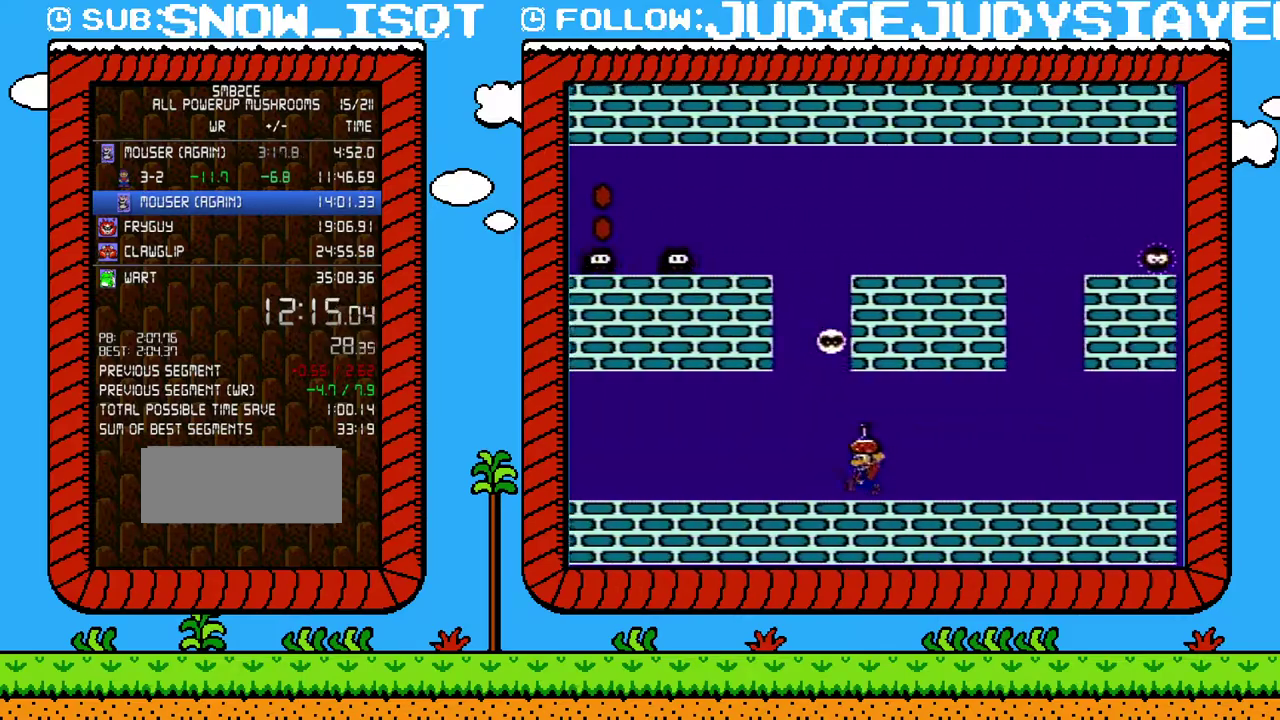
Gameplay with a controller (Nintendo layout); each line is a JSON object with the inputs held at the frame after it. "events" lists button and stick changes between this image and that frame as [ms after this image, input, new state], when the widget could be followed in between. Not read: L3 R3.
{"buttons": ["B", "DPAD_LEFT"], "events": []}
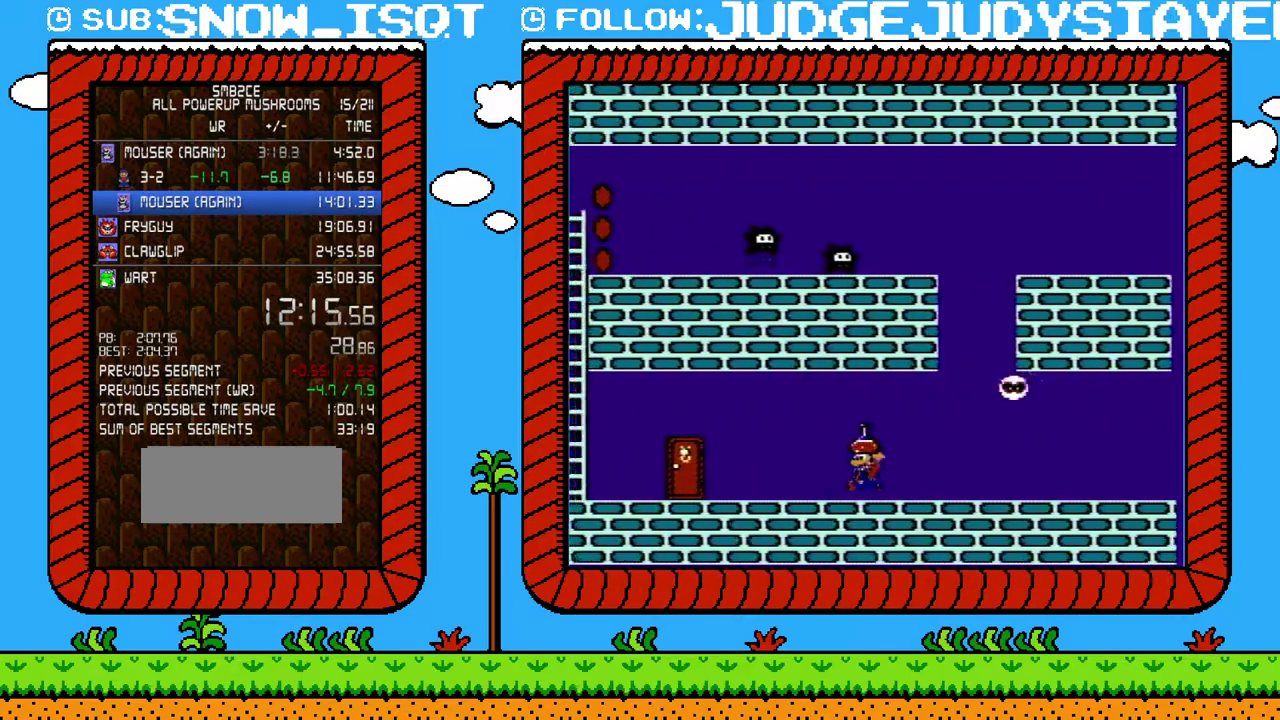
{"buttons": ["B", "DPAD_LEFT"], "events": []}
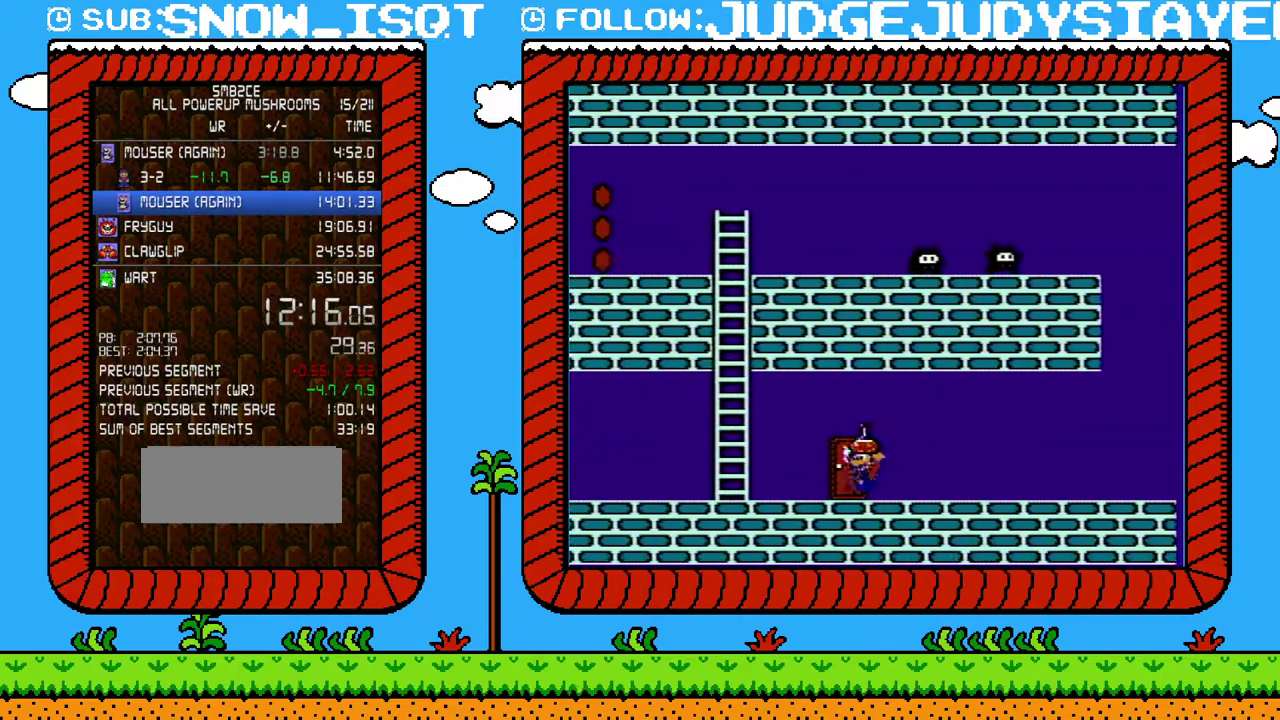
{"buttons": ["B"], "events": [[350, "B", "up"], [450, "B", "down"], [500, "DPAD_LEFT", "up"]]}
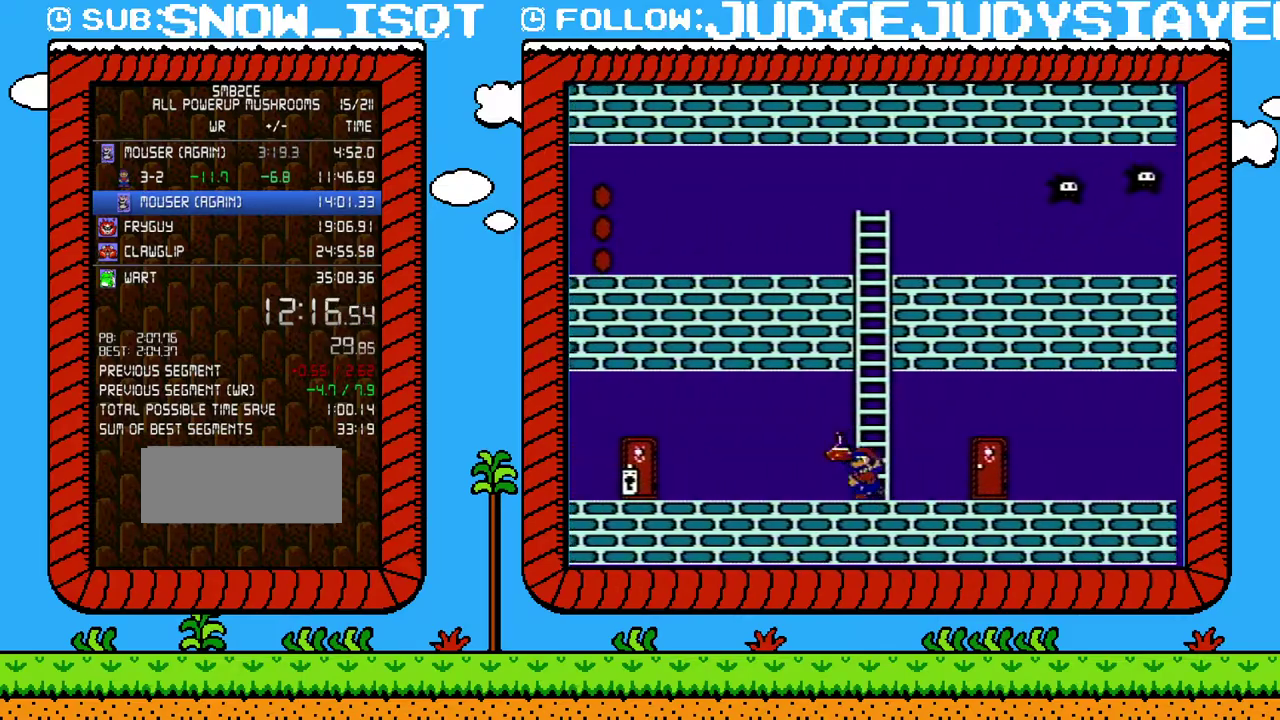
{"buttons": ["B", "DPAD_LEFT"], "events": [[217, "DPAD_LEFT", "down"]]}
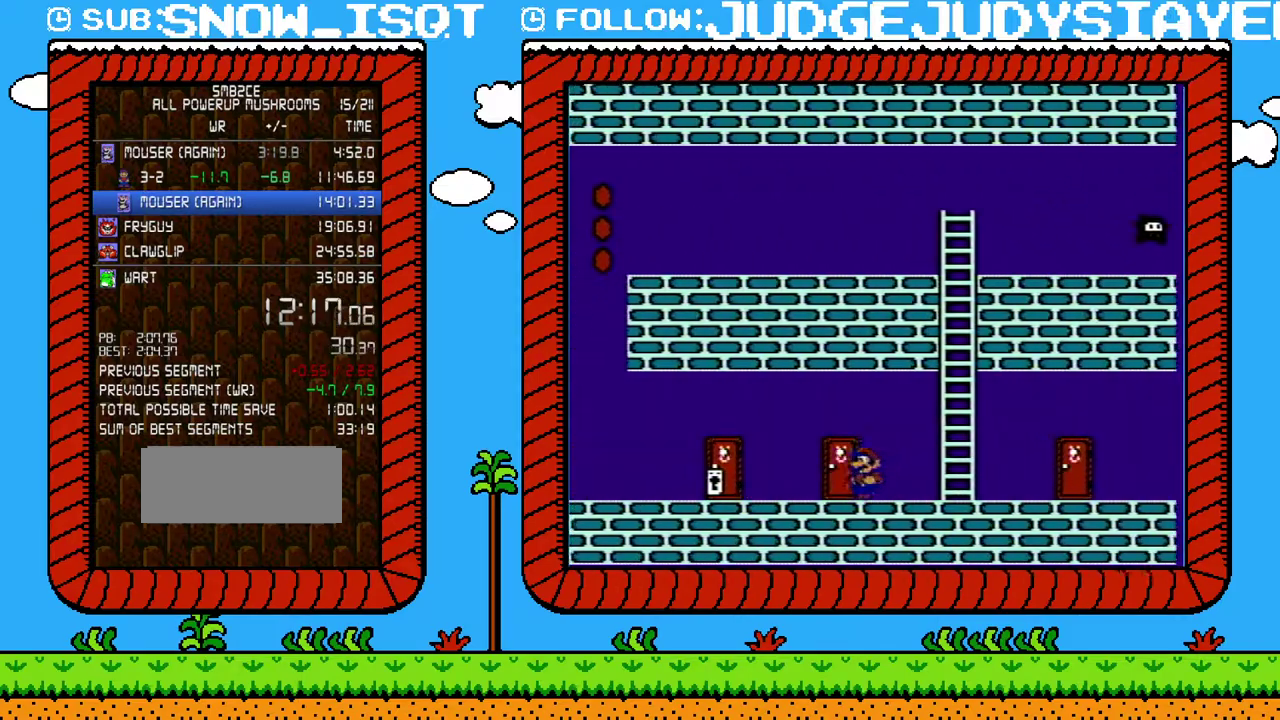
{"buttons": ["B"], "events": [[100, "DPAD_LEFT", "up"], [133, "DPAD_UP", "down"], [283, "DPAD_UP", "up"]]}
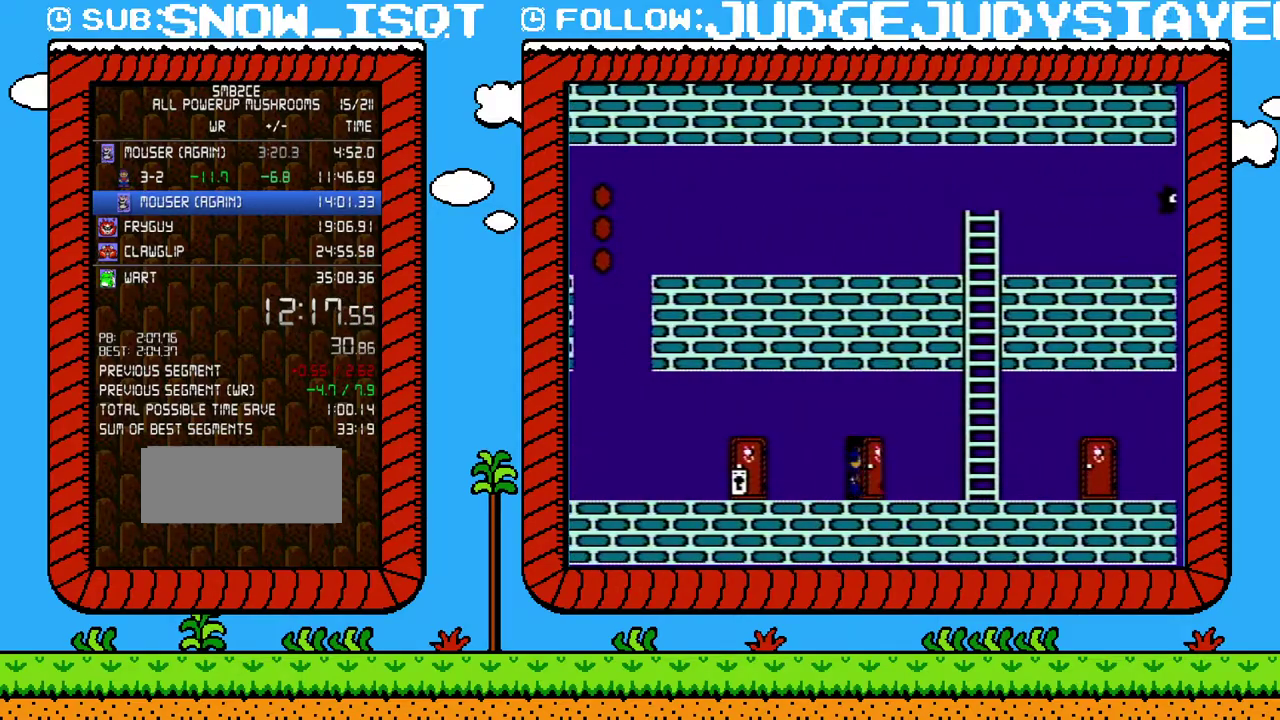
{"buttons": ["B", "DPAD_LEFT"], "events": [[183, "DPAD_LEFT", "down"]]}
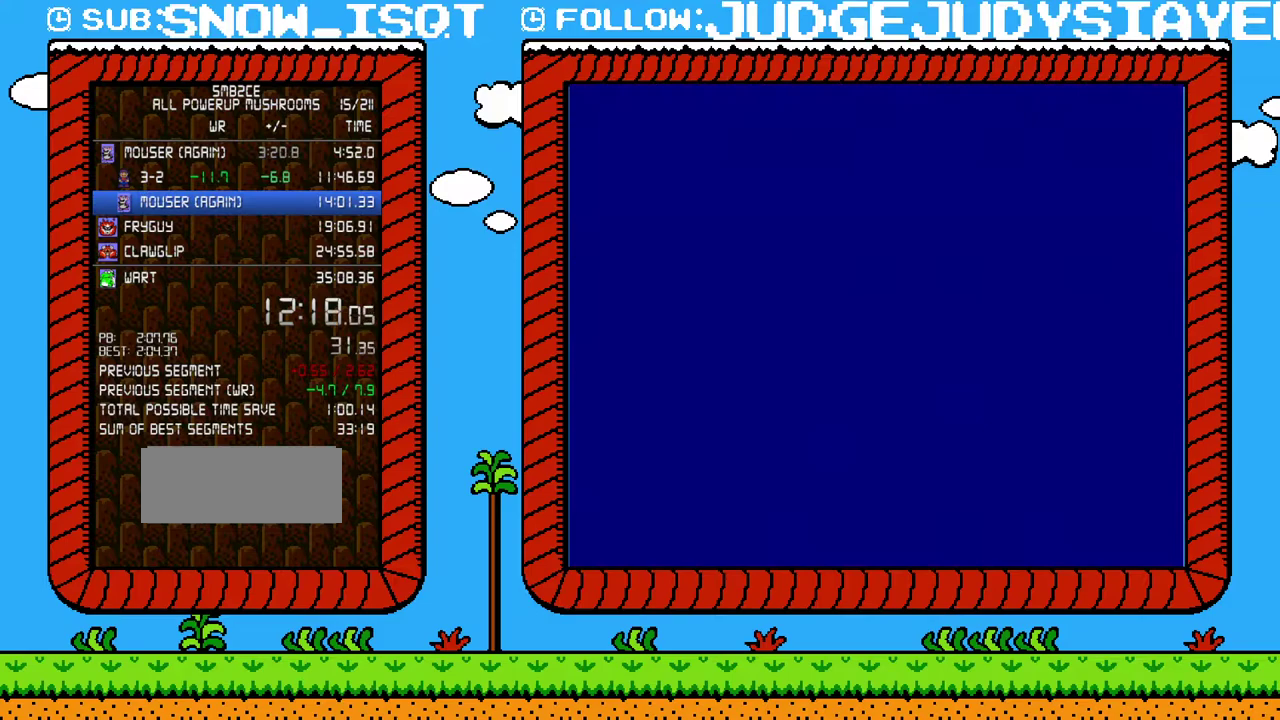
{"buttons": ["B", "DPAD_LEFT"], "events": []}
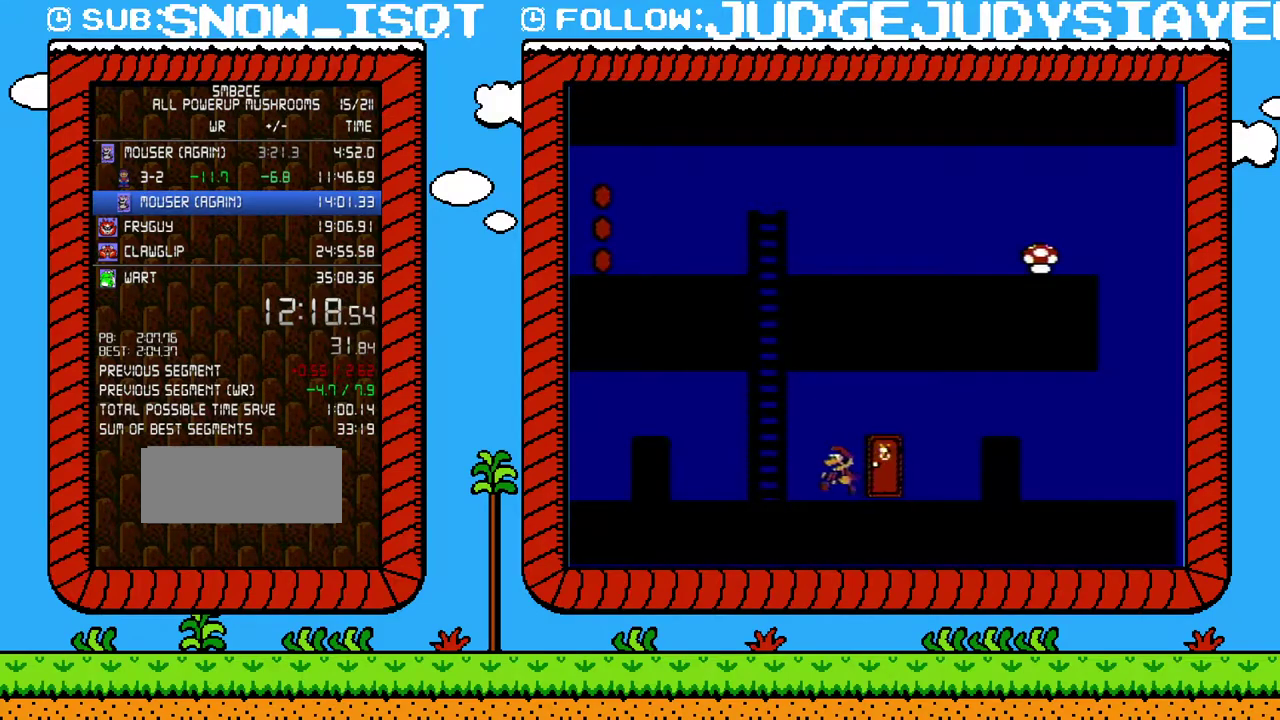
{"buttons": ["B", "DPAD_UP"], "events": [[133, "A", "down"], [317, "A", "up"], [317, "DPAD_LEFT", "up"], [317, "DPAD_UP", "down"]]}
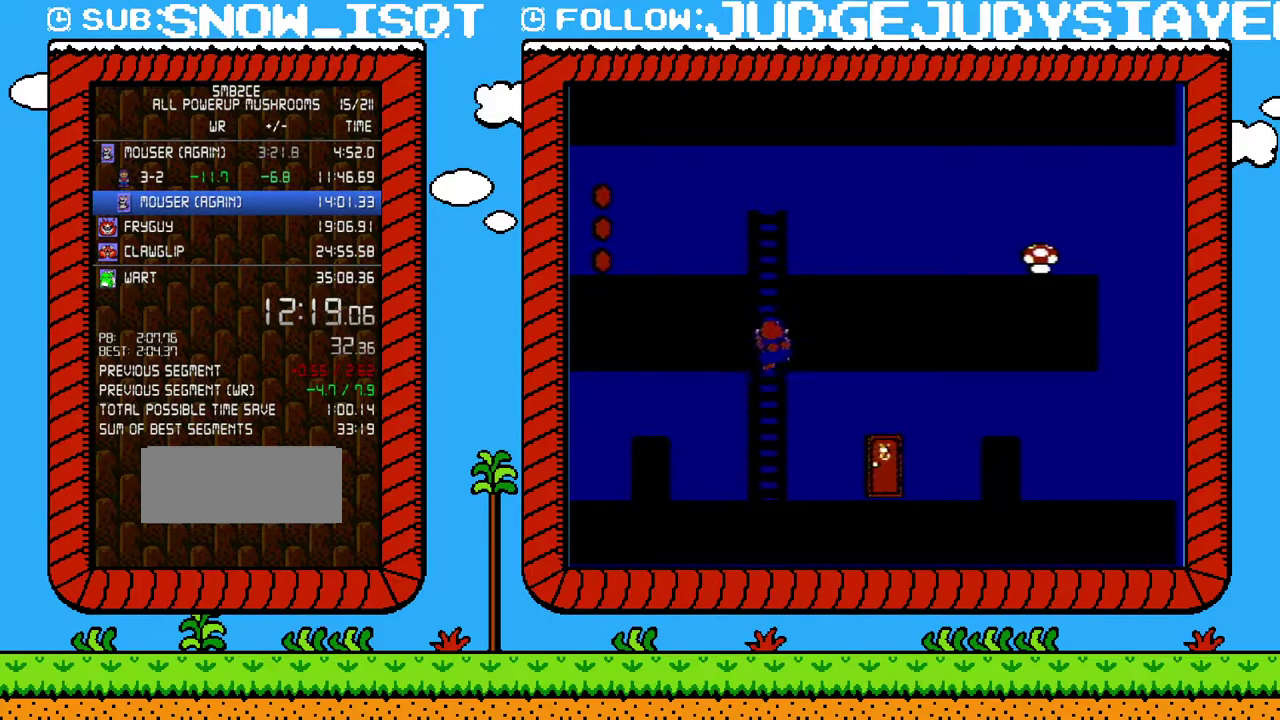
{"buttons": ["DPAD_UP"], "events": [[67, "DPAD_RIGHT", "down"], [100, "DPAD_UP", "up"], [133, "A", "down"], [200, "DPAD_RIGHT", "up"], [233, "DPAD_LEFT", "down"], [317, "DPAD_LEFT", "up"], [317, "DPAD_UP", "down"], [417, "A", "up"], [417, "B", "up"]]}
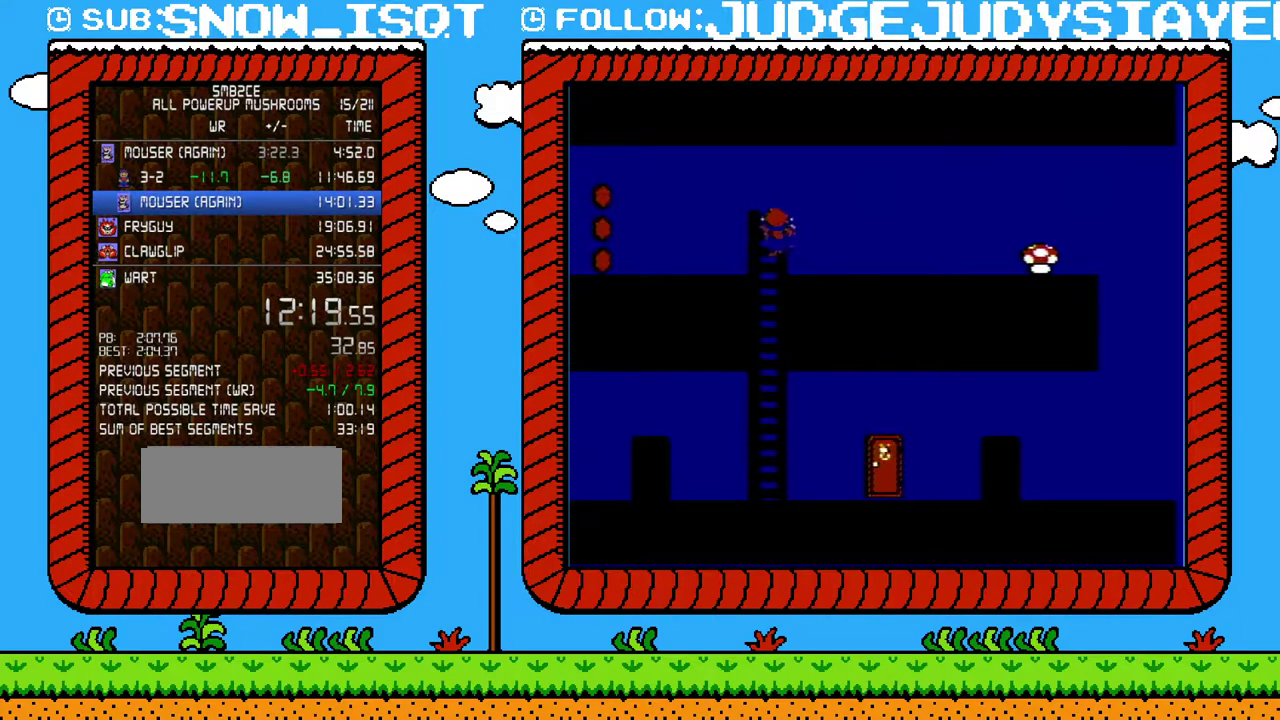
{"buttons": ["B", "DPAD_RIGHT"], "events": [[67, "DPAD_RIGHT", "down"], [133, "B", "down"], [133, "DPAD_UP", "up"]]}
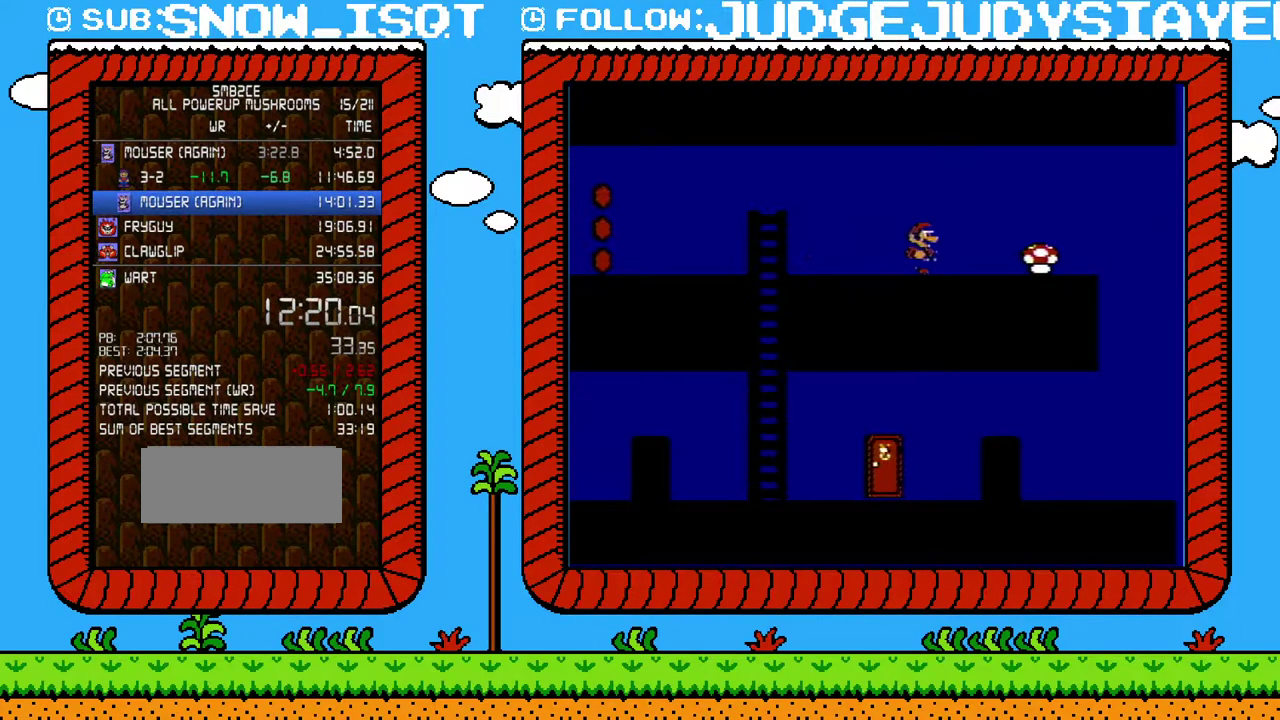
{"buttons": ["B"], "events": [[100, "A", "down"], [250, "A", "up"], [317, "DPAD_RIGHT", "up"], [350, "B", "up"], [450, "B", "down"]]}
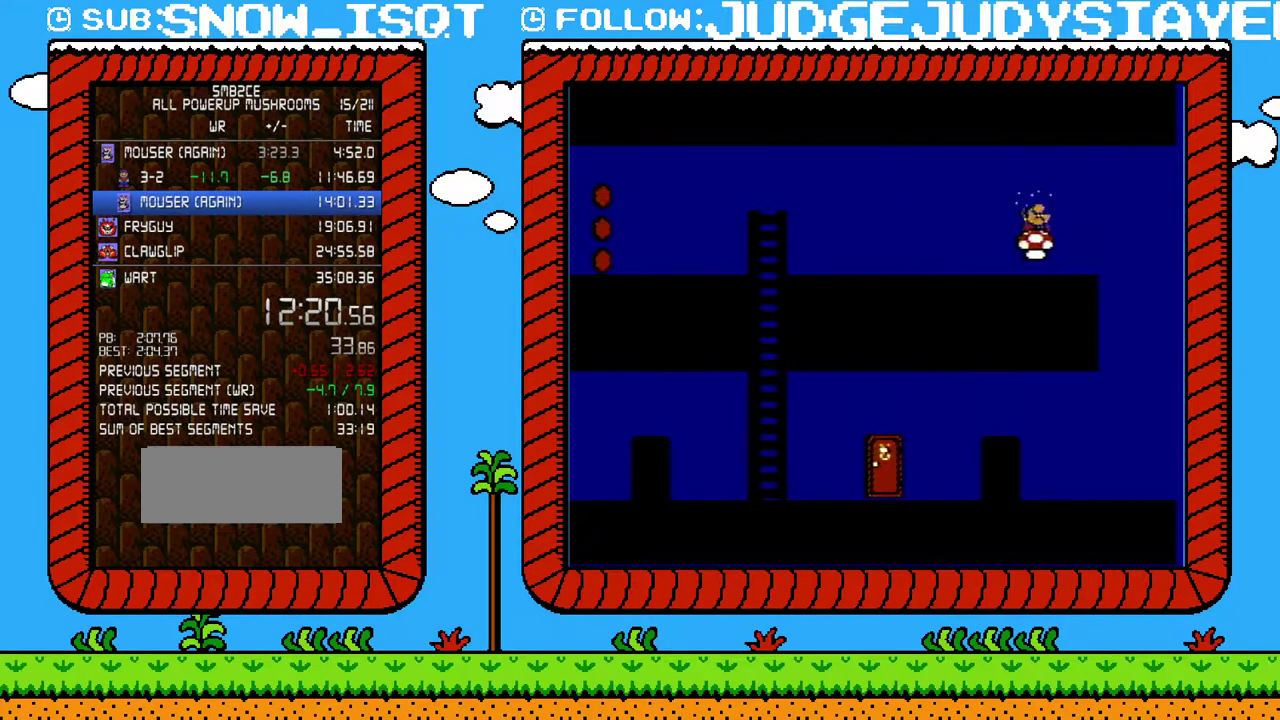
{"buttons": ["B", "DPAD_RIGHT"], "events": [[33, "DPAD_RIGHT", "down"]]}
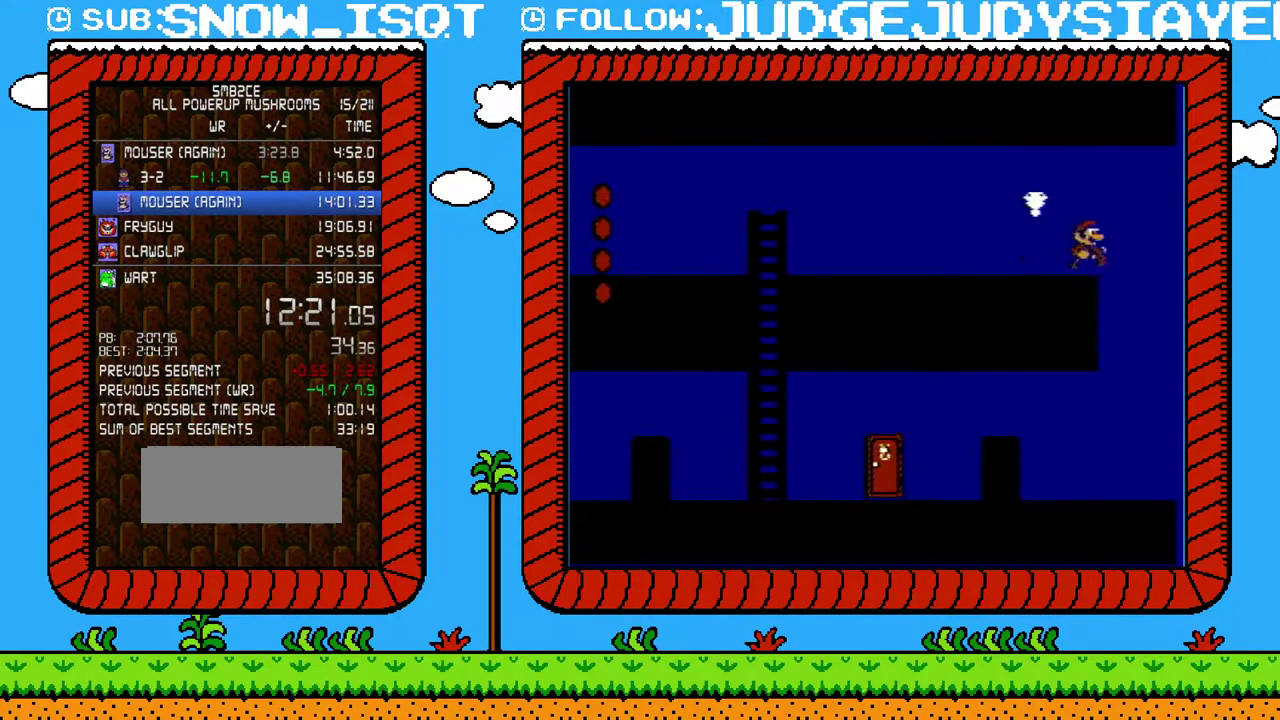
{"buttons": ["B", "DPAD_LEFT"], "events": [[200, "DPAD_LEFT", "down"], [200, "DPAD_RIGHT", "up"]]}
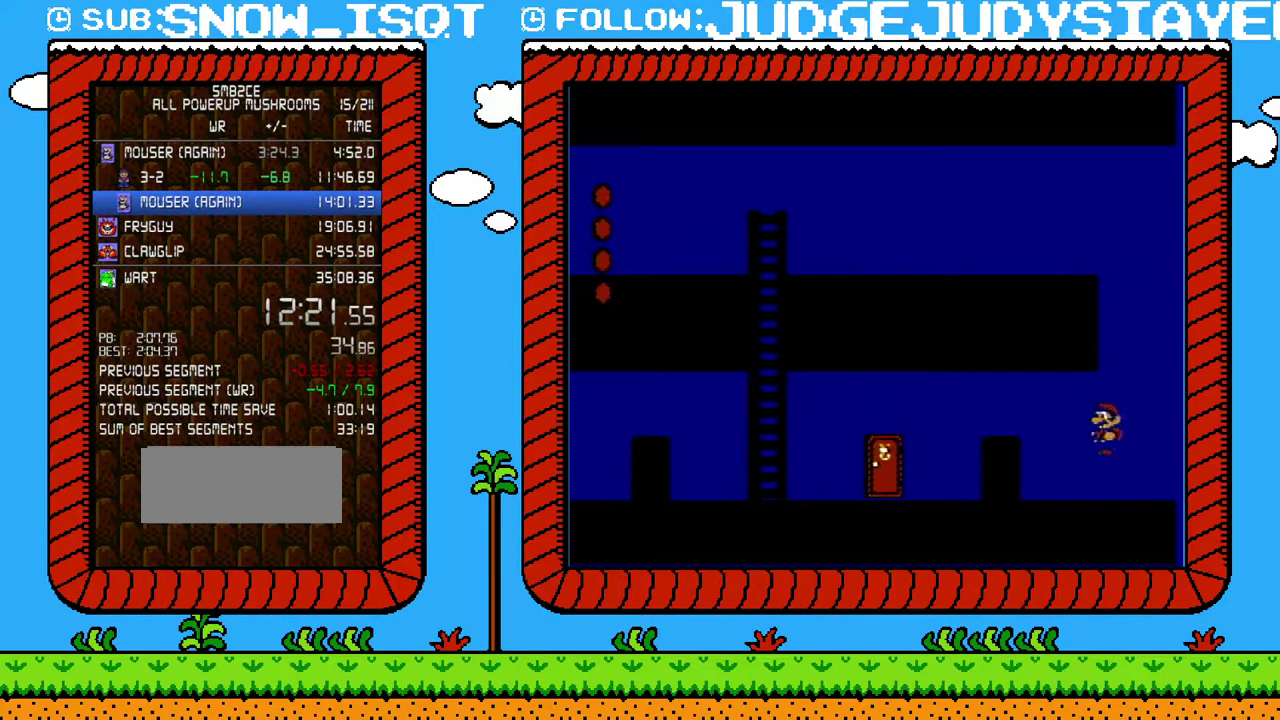
{"buttons": ["B", "DPAD_LEFT"], "events": []}
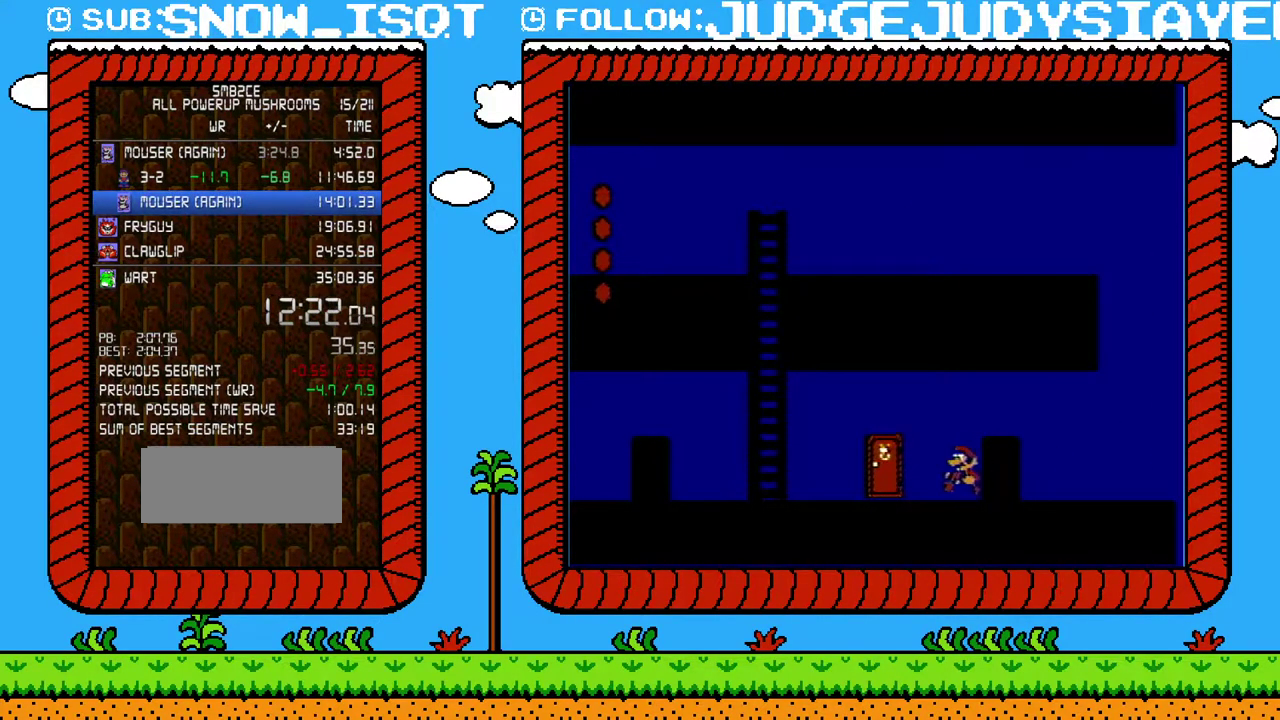
{"buttons": ["B", "DPAD_UP"], "events": [[217, "DPAD_LEFT", "up"], [317, "DPAD_UP", "down"], [417, "DPAD_UP", "up"], [483, "DPAD_UP", "down"]]}
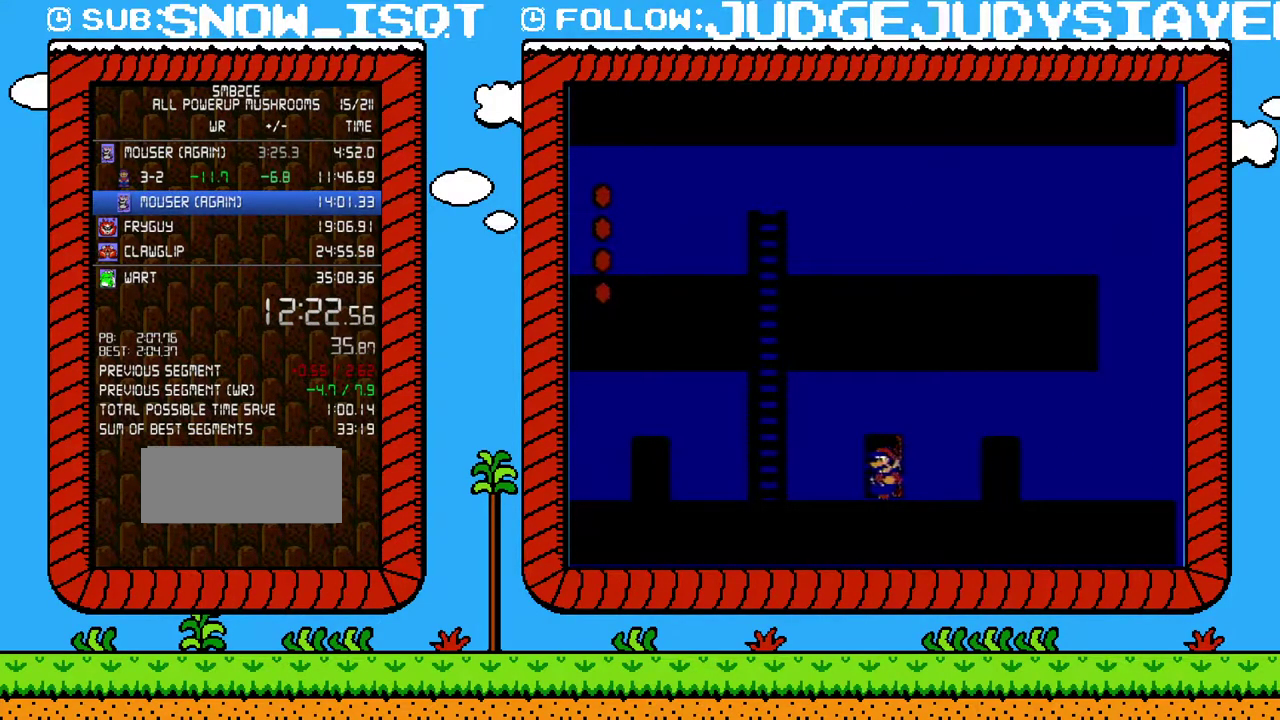
{"buttons": ["B"], "events": [[67, "DPAD_UP", "up"]]}
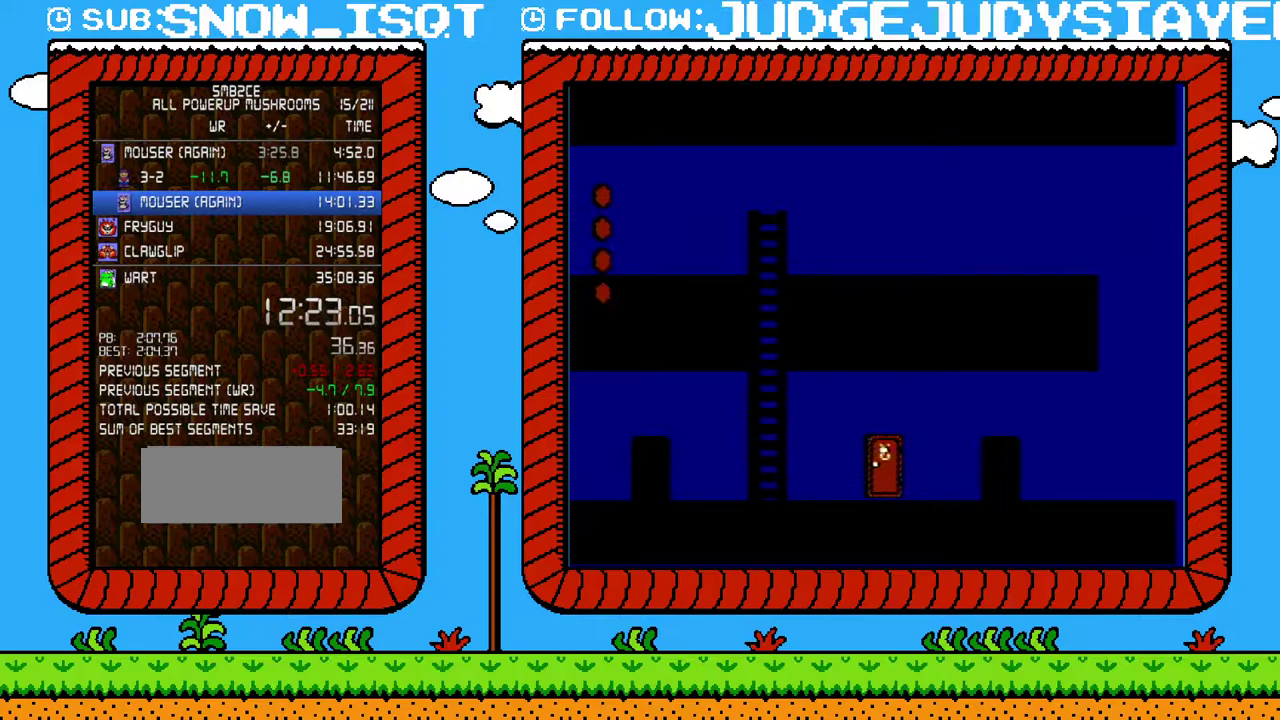
{"buttons": ["B", "DPAD_RIGHT"], "events": [[67, "DPAD_RIGHT", "down"]]}
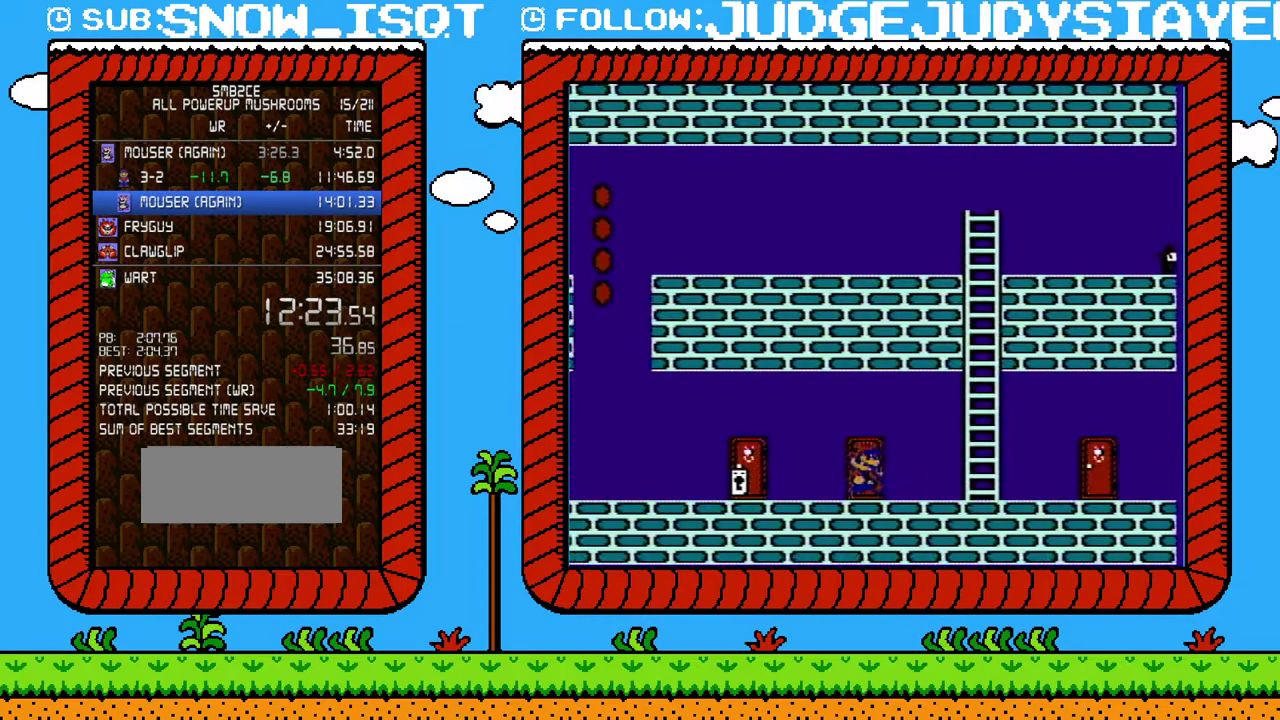
{"buttons": ["B", "DPAD_RIGHT"], "events": []}
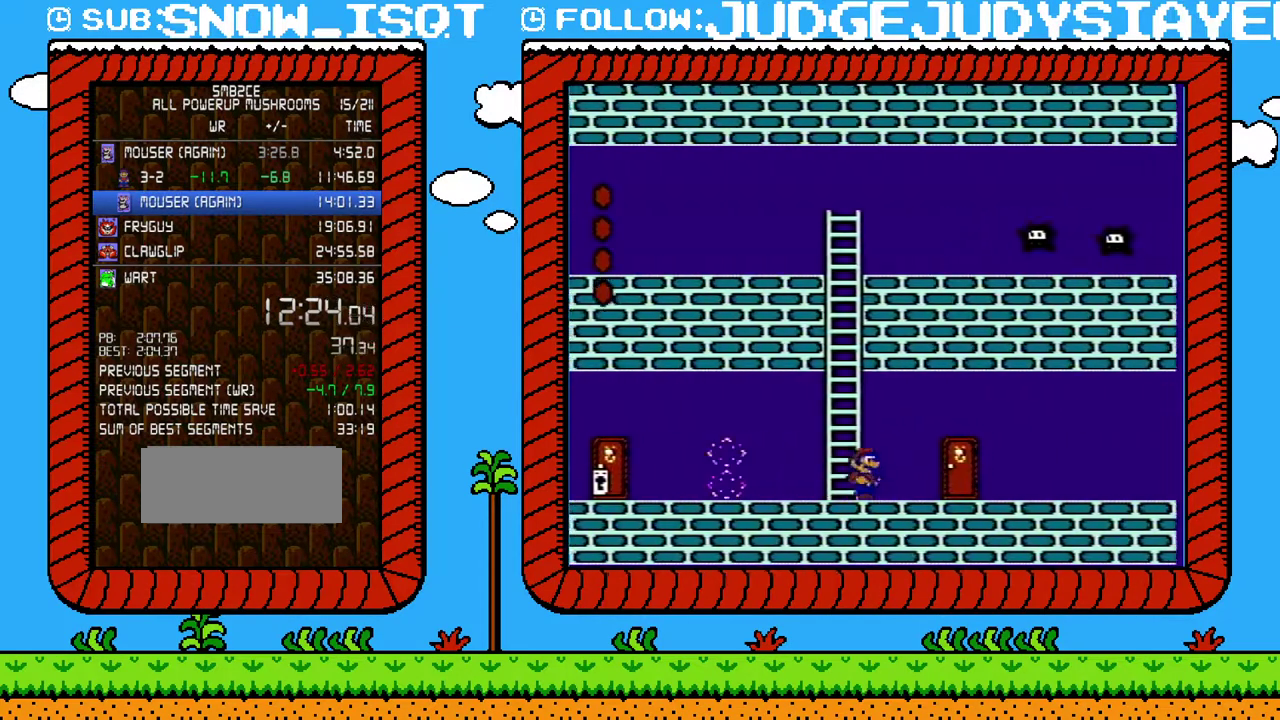
{"buttons": ["B"], "events": [[317, "DPAD_RIGHT", "up"], [383, "DPAD_UP", "down"], [500, "DPAD_UP", "up"]]}
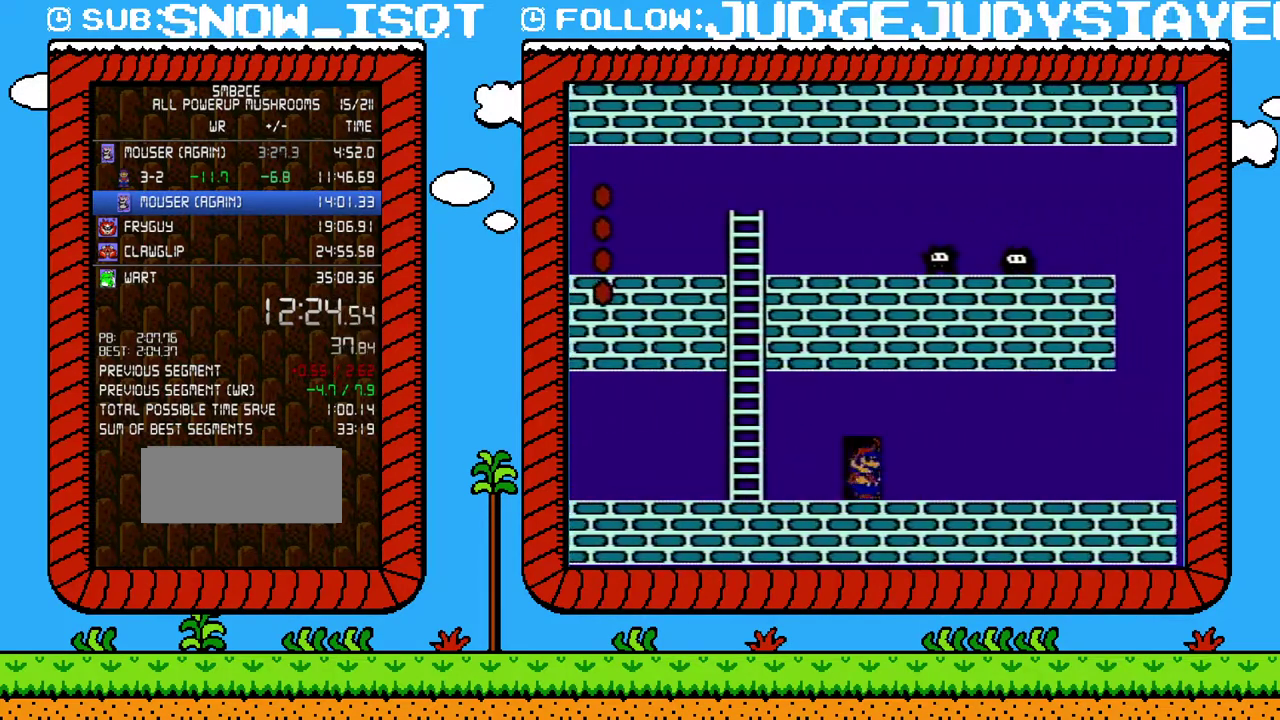
{"buttons": ["B"], "events": []}
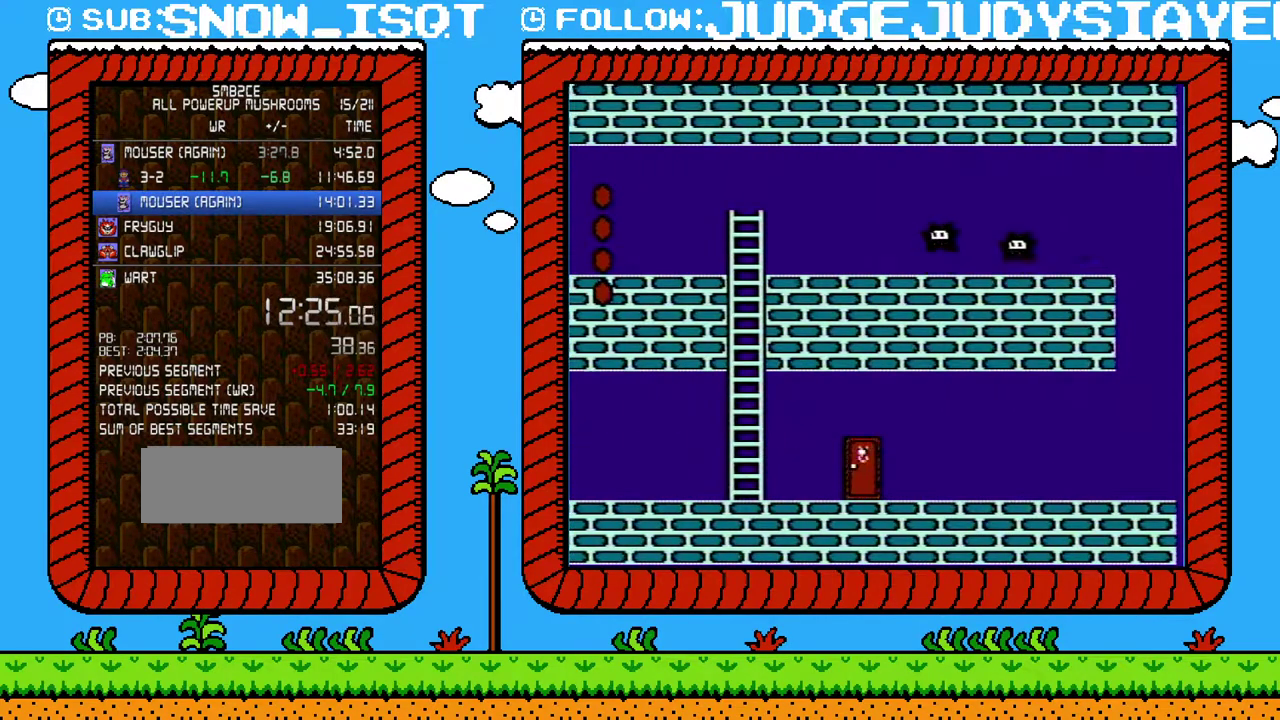
{"buttons": ["B"], "events": []}
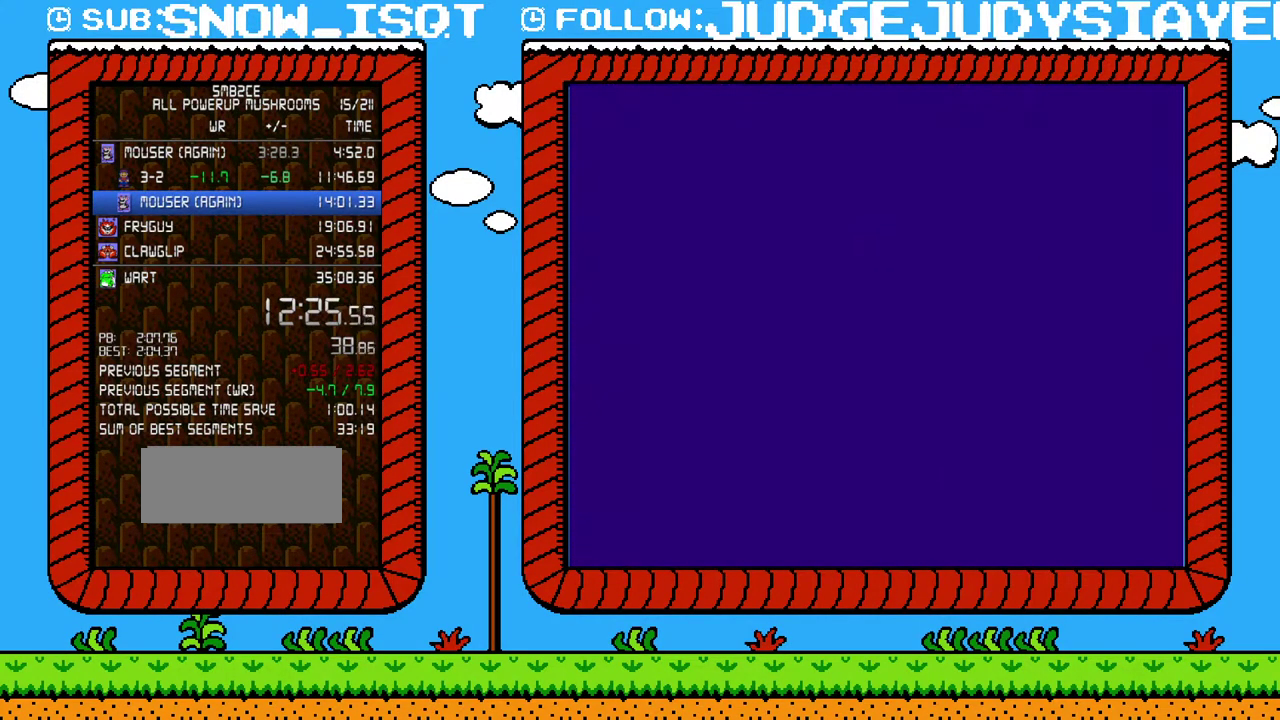
{"buttons": ["B", "DPAD_RIGHT"], "events": [[467, "DPAD_RIGHT", "down"]]}
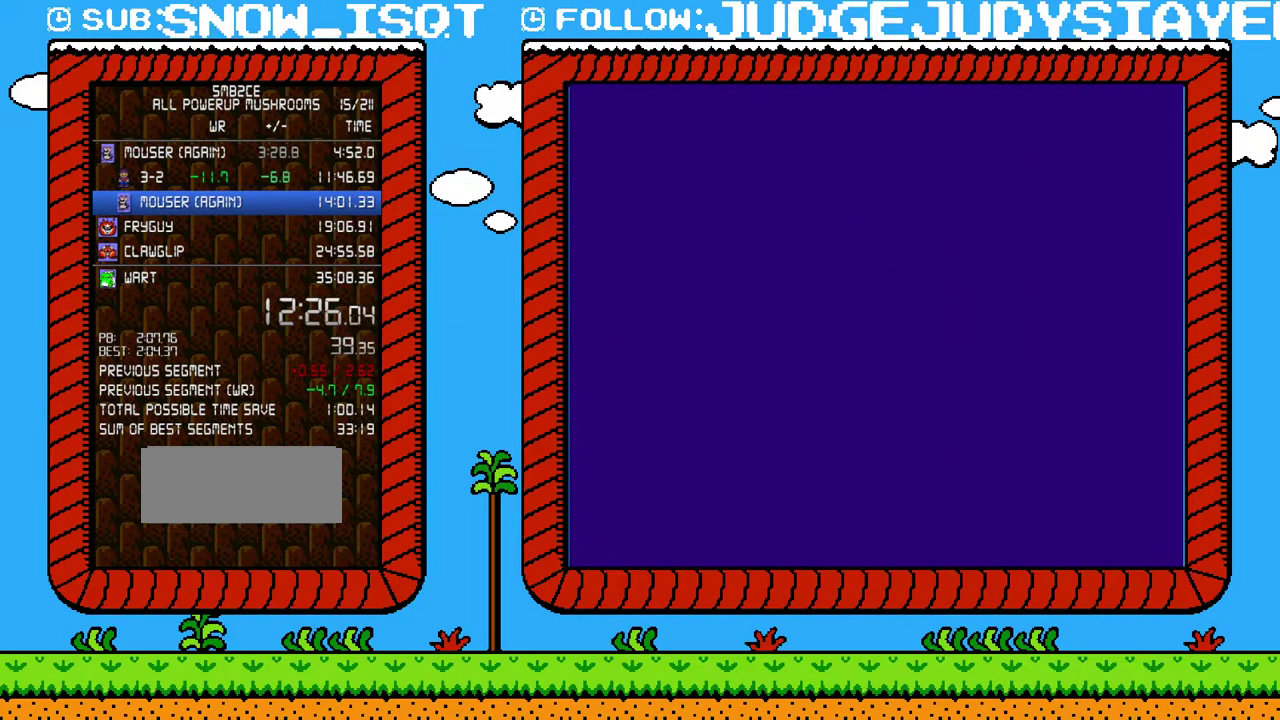
{"buttons": ["B", "DPAD_RIGHT"], "events": [[417, "A", "down"], [500, "A", "up"]]}
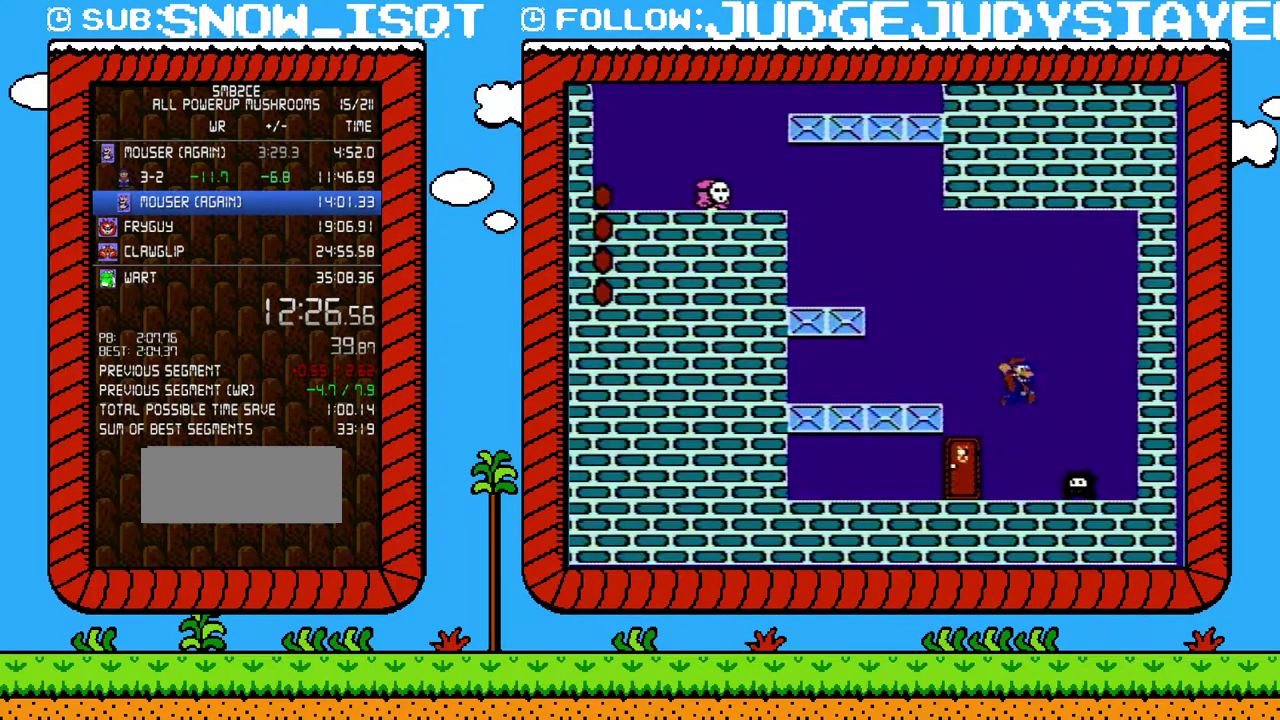
{"buttons": ["B", "DPAD_LEFT"], "events": [[133, "DPAD_RIGHT", "up"], [167, "DPAD_LEFT", "down"], [283, "B", "up"], [450, "B", "down"]]}
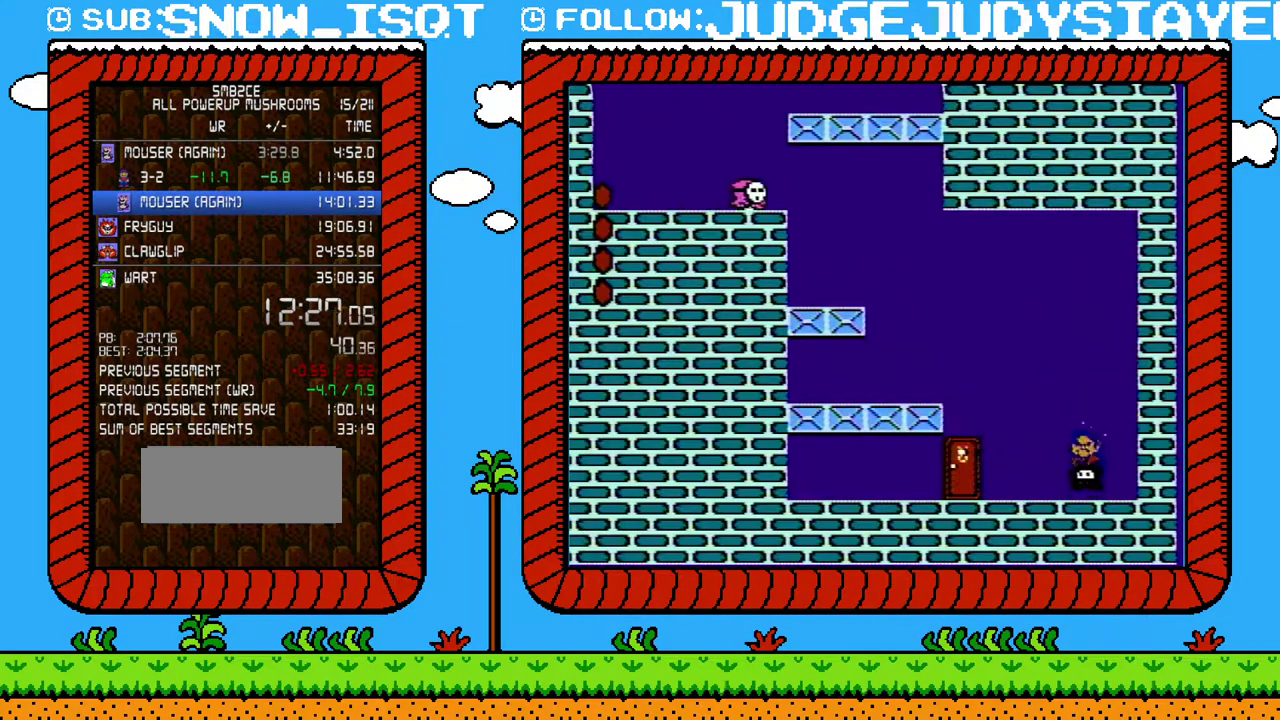
{"buttons": ["B", "DPAD_LEFT"], "events": []}
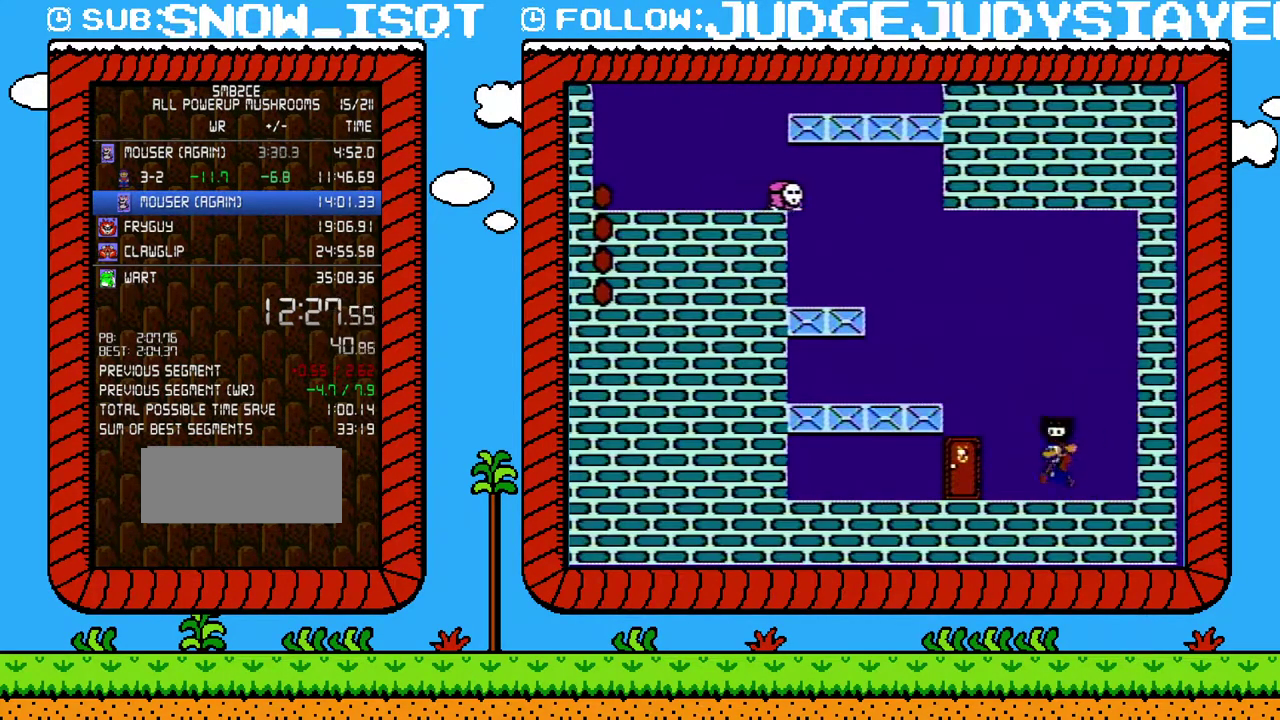
{"buttons": ["B", "DPAD_LEFT"], "events": [[67, "A", "down"], [350, "A", "up"]]}
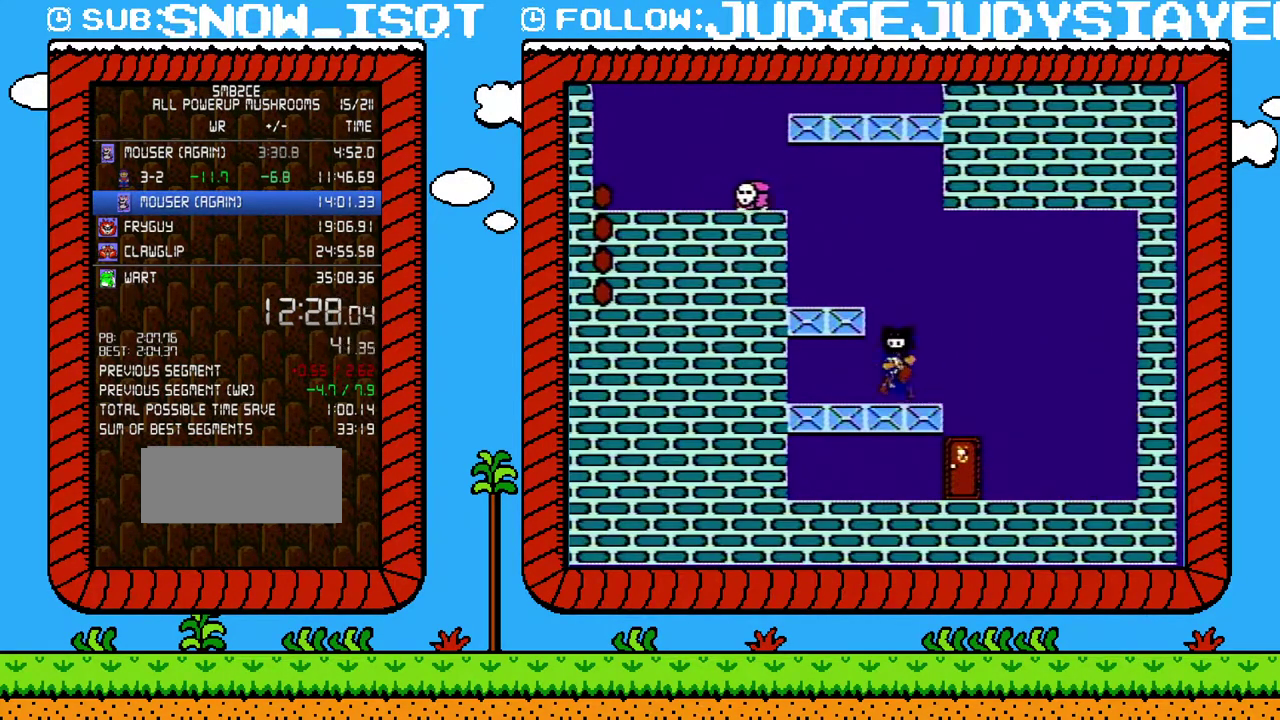
{"buttons": ["A", "B", "DPAD_LEFT"], "events": [[100, "A", "down"], [217, "DPAD_LEFT", "up"], [250, "A", "up"], [483, "DPAD_LEFT", "down"], [500, "A", "down"]]}
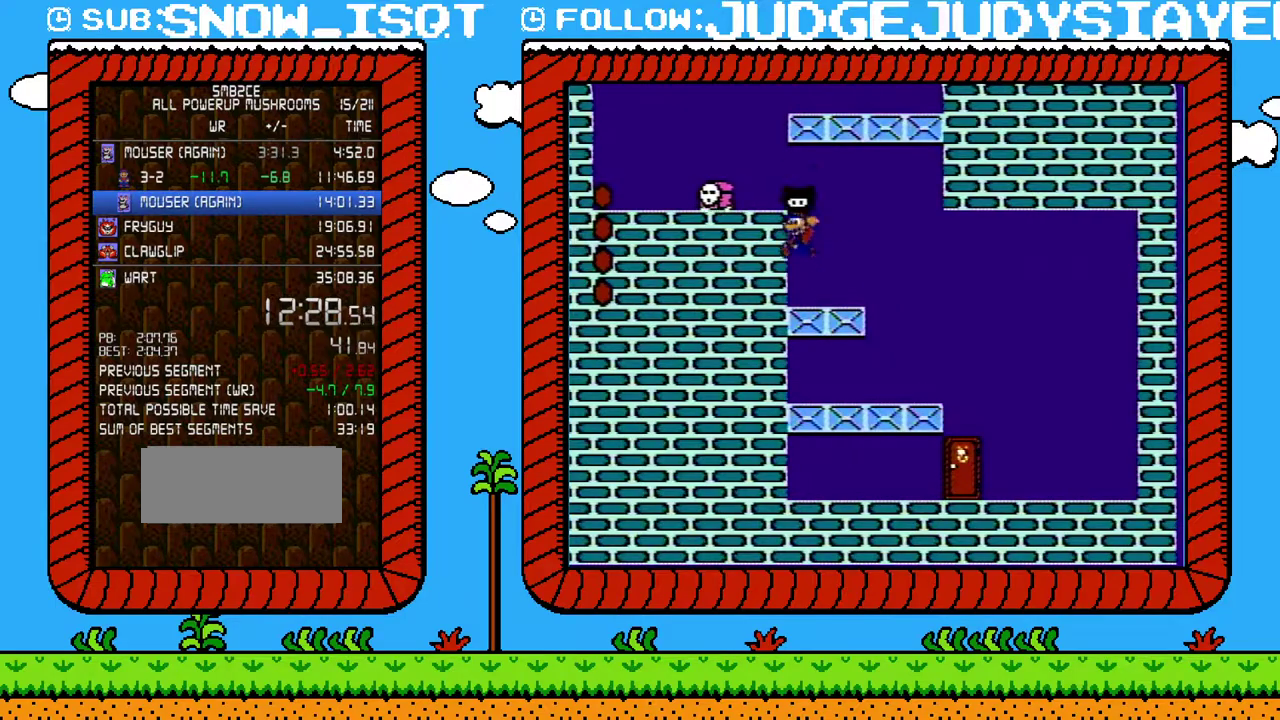
{"buttons": ["B"], "events": [[317, "A", "up"], [317, "DPAD_LEFT", "up"]]}
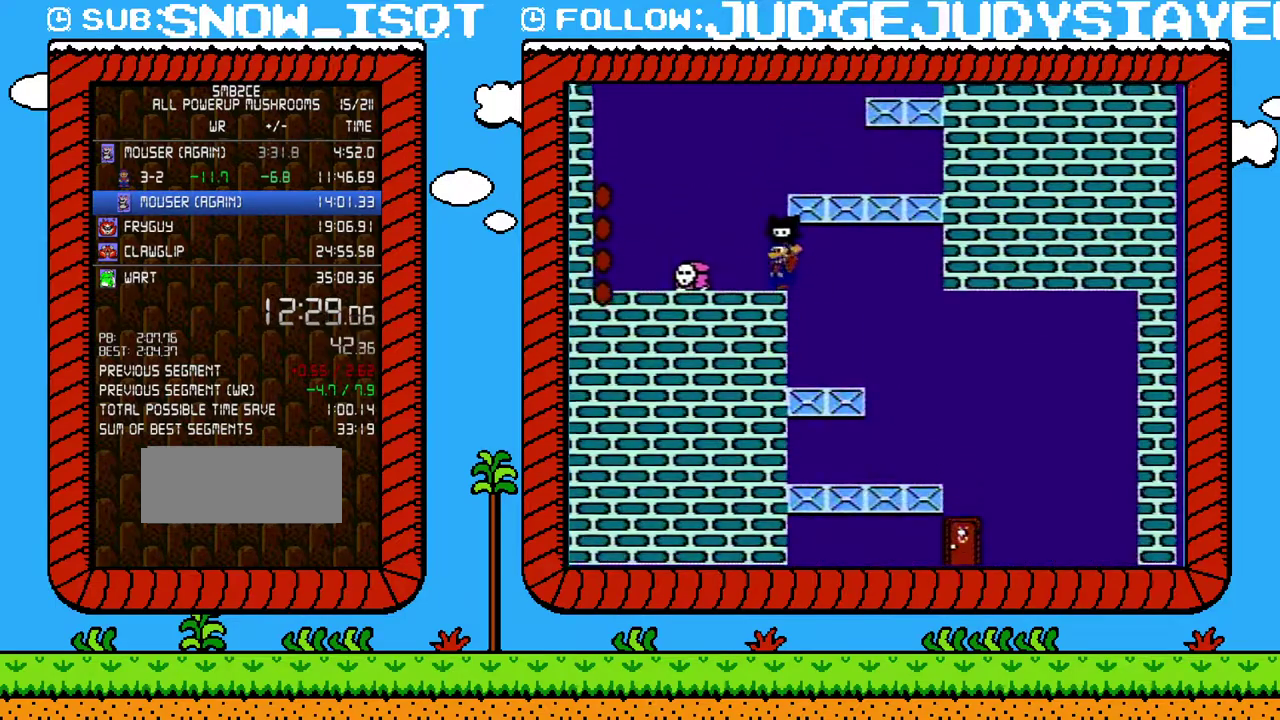
{"buttons": ["B"], "events": []}
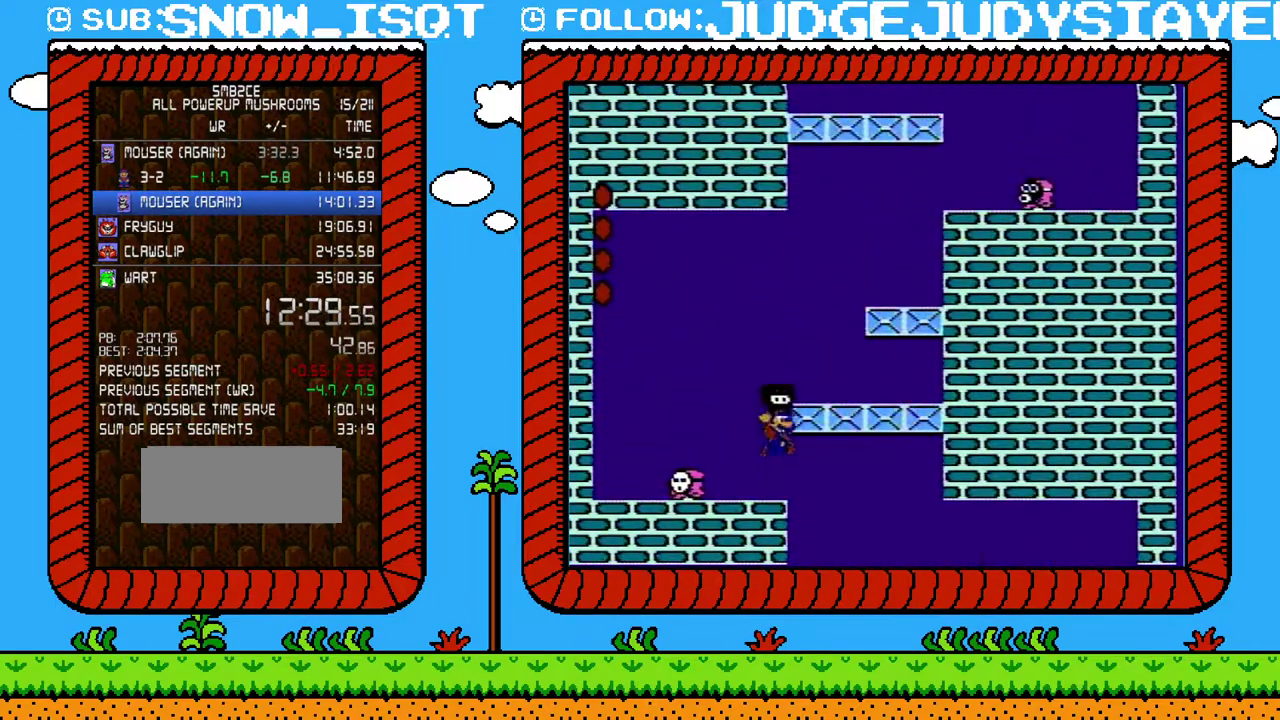
{"buttons": ["B", "DPAD_RIGHT"], "events": [[33, "A", "down"], [67, "DPAD_RIGHT", "down"], [283, "A", "up"]]}
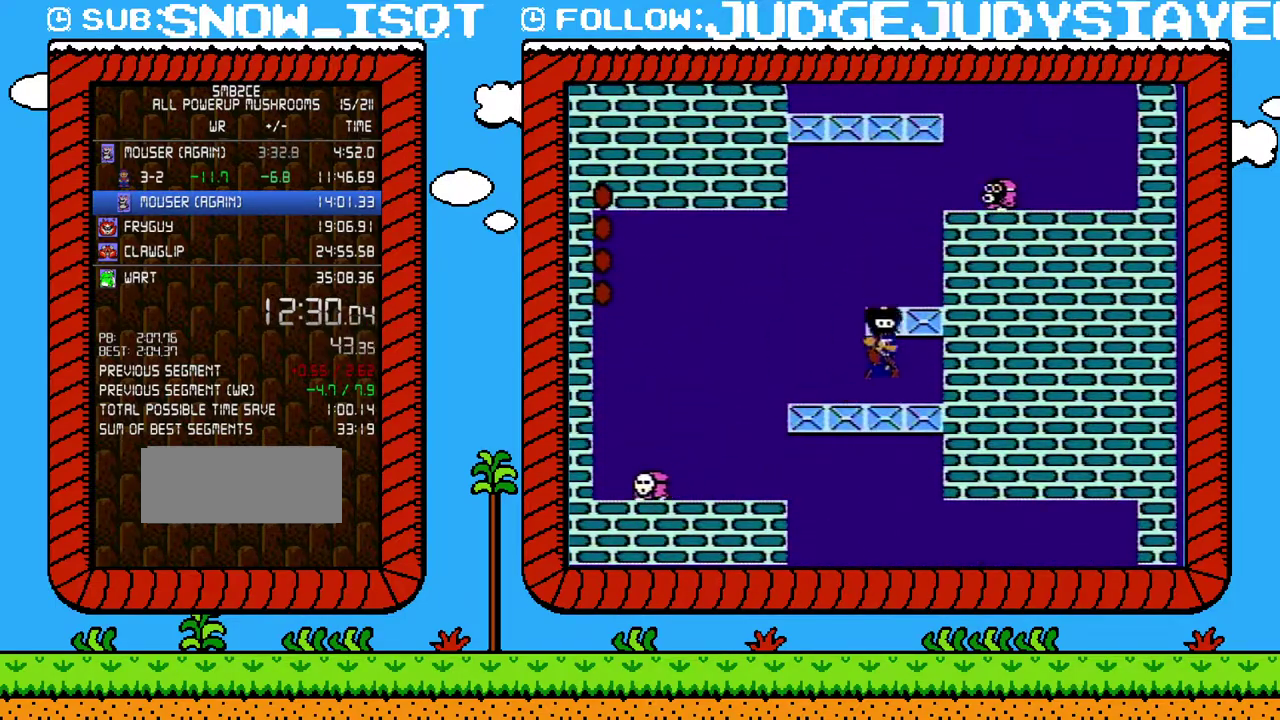
{"buttons": ["A", "B", "DPAD_RIGHT"], "events": [[67, "A", "down"], [133, "DPAD_RIGHT", "up"], [183, "A", "up"], [183, "DPAD_LEFT", "down"], [417, "DPAD_LEFT", "up"], [450, "A", "down"], [450, "DPAD_RIGHT", "down"]]}